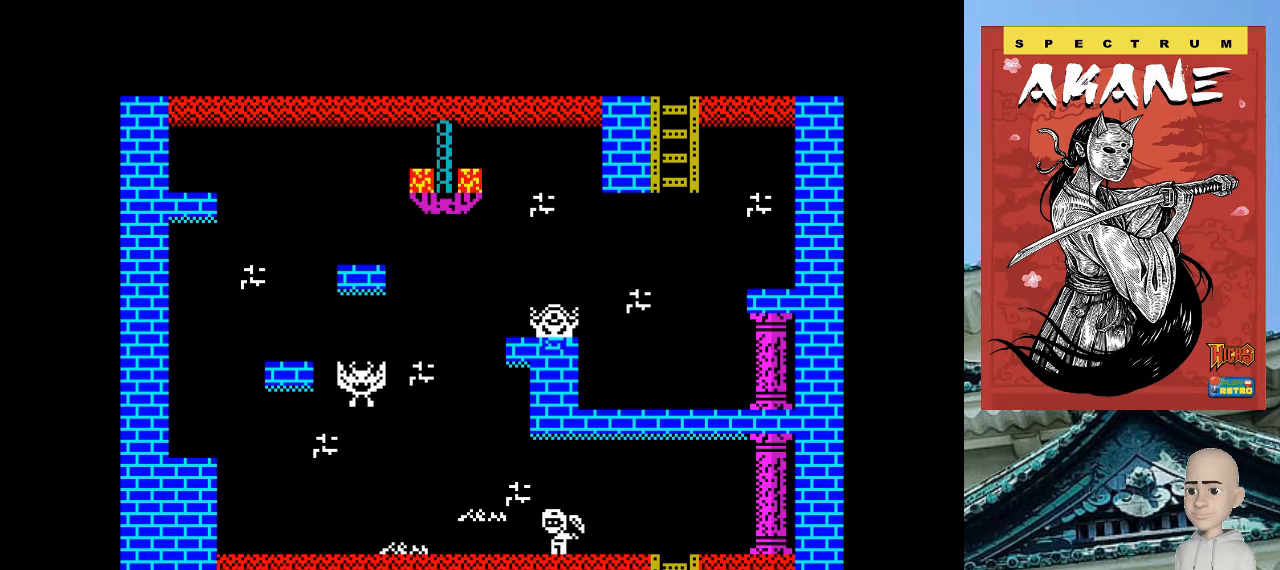
Gameplay with keyboard; each line is a JSON object with the keys held at the frame after it. "events" lists presses ("down") and releases ("up") of ".", "/", "0", "1", "2", "3", "4", "5", "6", "7", "8", "9", "a", "alt_l", "alt_r", "b", "backslash", "backspace", "c", "caps_lock", "comma", "ctrl_l", "ctrl_r", "d", "e", "equals", "escape", "f", "f1", "f10", "f11", "f12", "f2", "f3", "f4", "f5", "f6", "f7", "f8", "f9", "g", "h", "i", "j", "k", "l", "lbracket", "m", "minus", "n", "o", "p", "q", "quote", "r", "rbracket", "return", "s", "semicolon", "shift_l", "shift_r", "space", "super", "t", "tab", "tilde", "u", "v", "w", "x", "y" and "z" between this image and that frame as [ms after this image, input, new state], when the widget could be followed in between. No other keys are recorded. Mouse input is not recorded.
{"keys": ["o"], "events": [[260, "space", "down"], [400, "space", "up"]]}
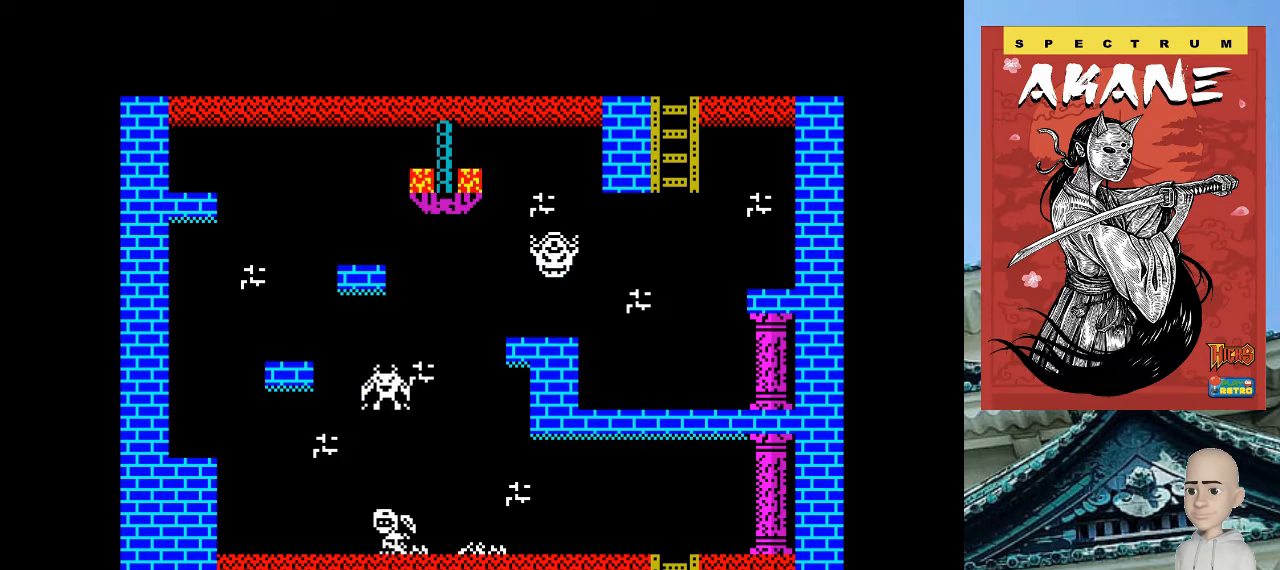
{"keys": ["o"], "events": []}
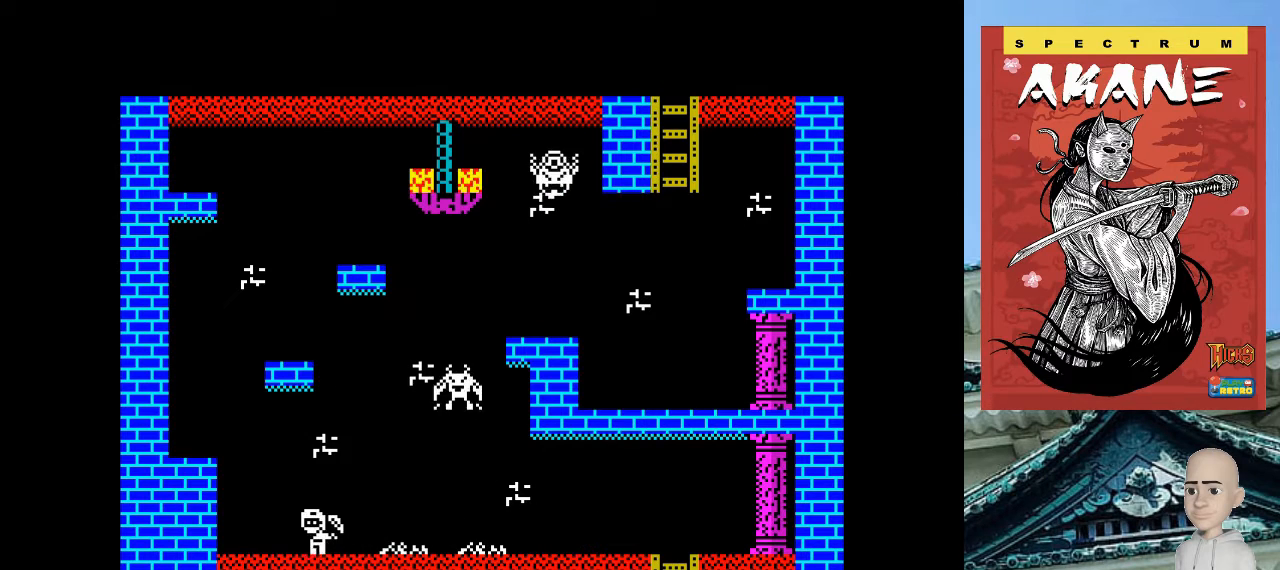
{"keys": ["o"], "events": [[200, "q", "down"], [400, "q", "up"]]}
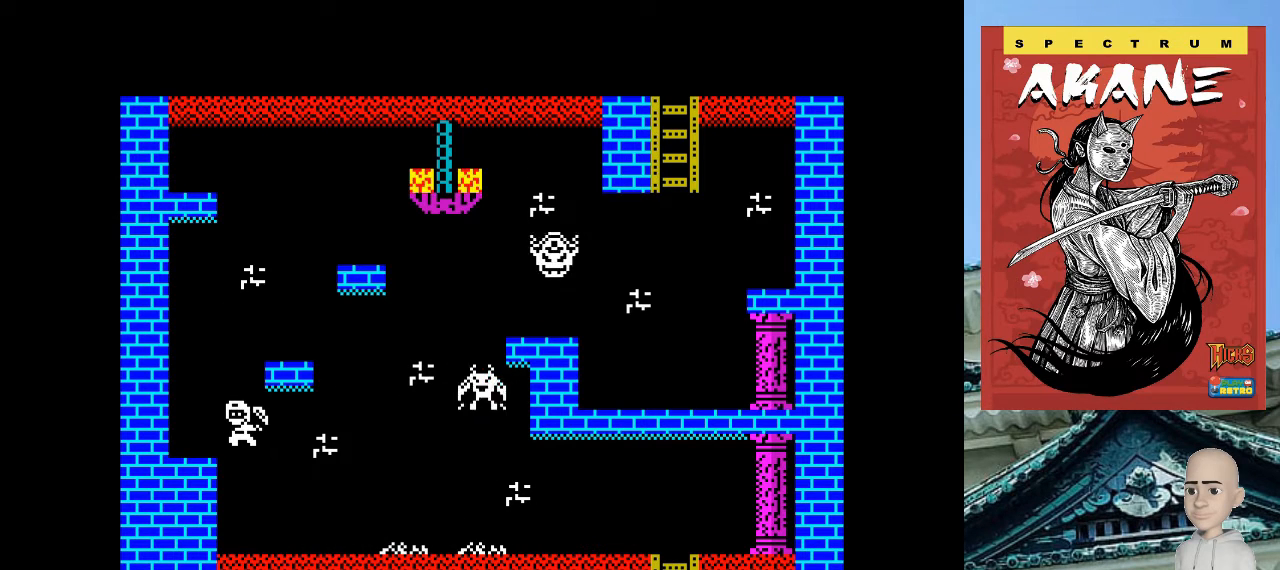
{"keys": ["p", "q"], "events": [[260, "o", "up"], [400, "p", "down"], [400, "q", "down"]]}
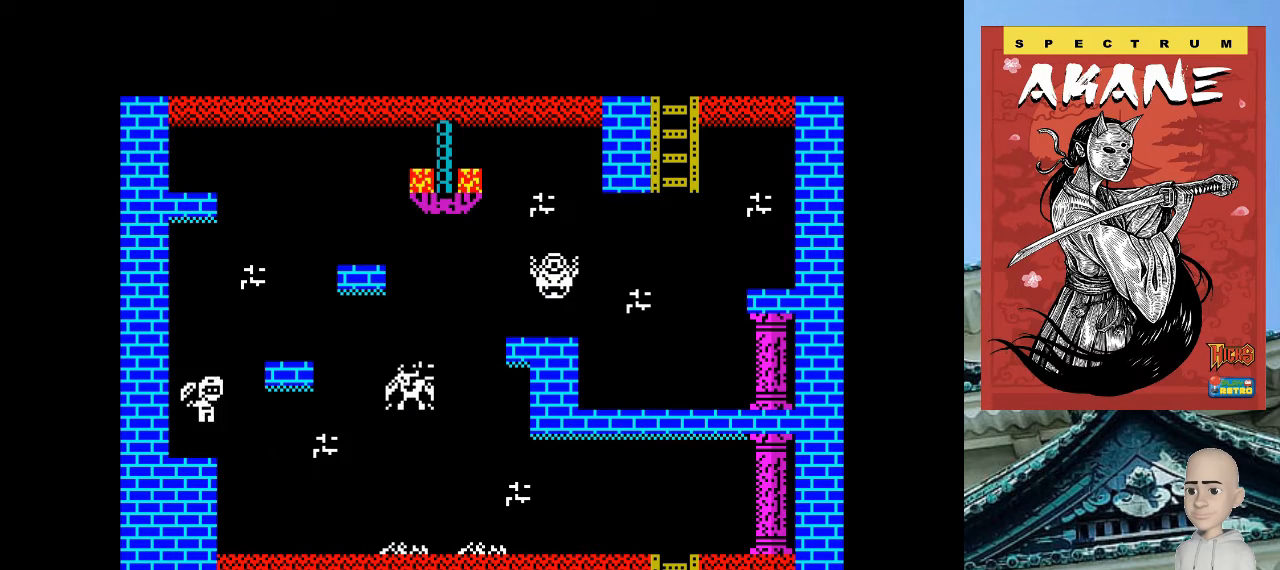
{"keys": [], "events": [[140, "q", "up"], [460, "p", "up"]]}
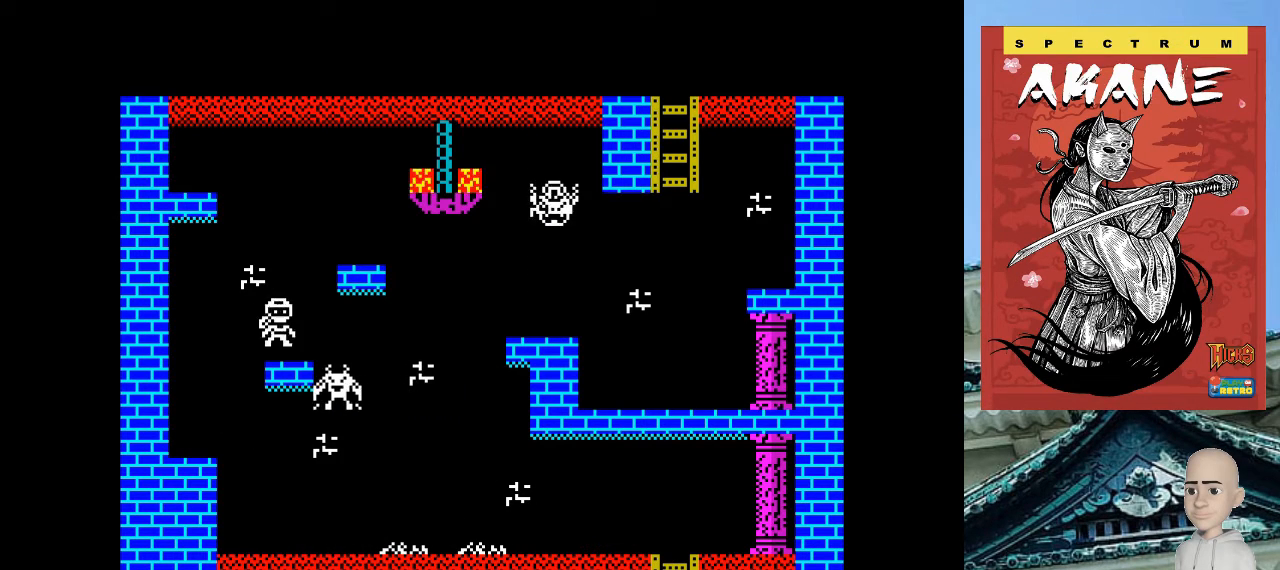
{"keys": ["p"], "events": [[100, "p", "down"], [140, "q", "down"], [400, "q", "up"]]}
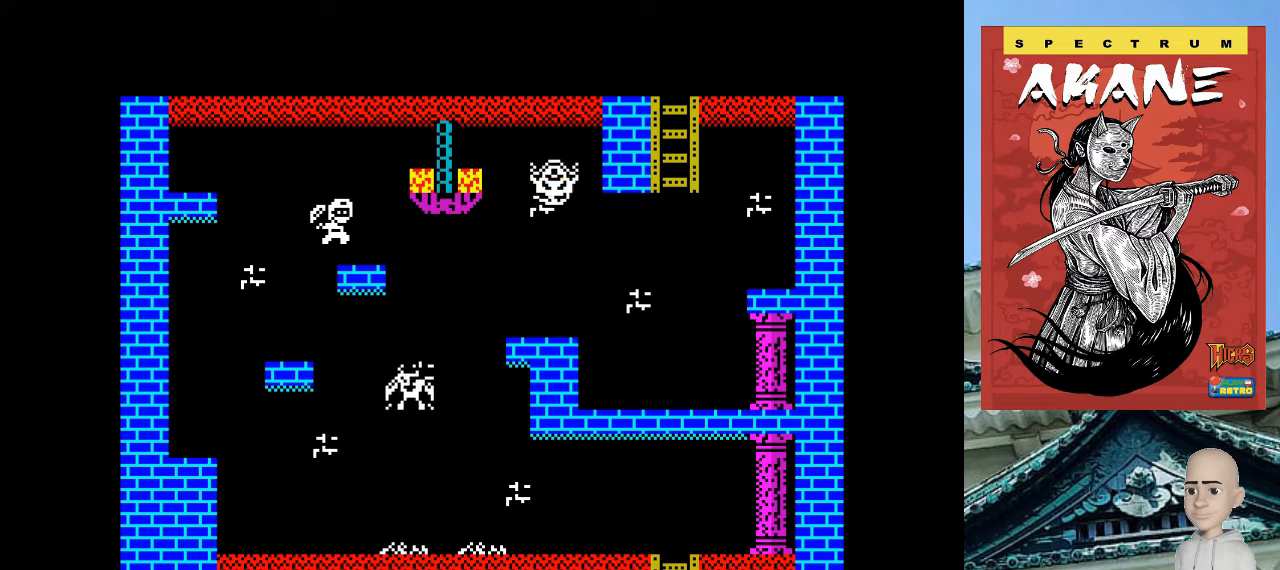
{"keys": [], "events": [[60, "p", "up"]]}
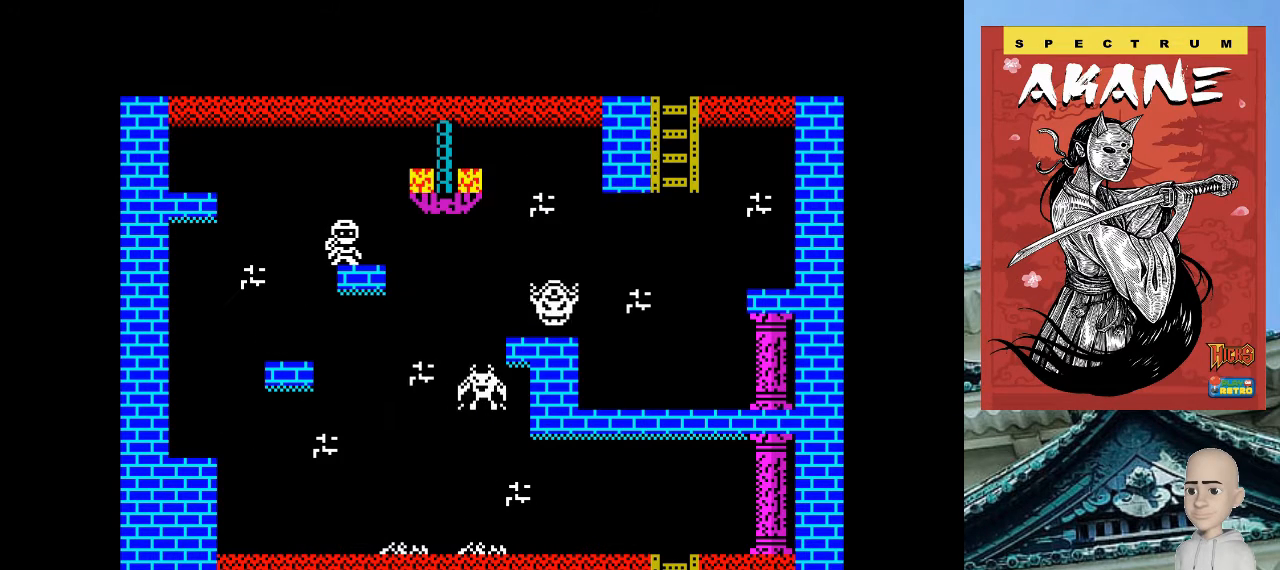
{"keys": [], "events": []}
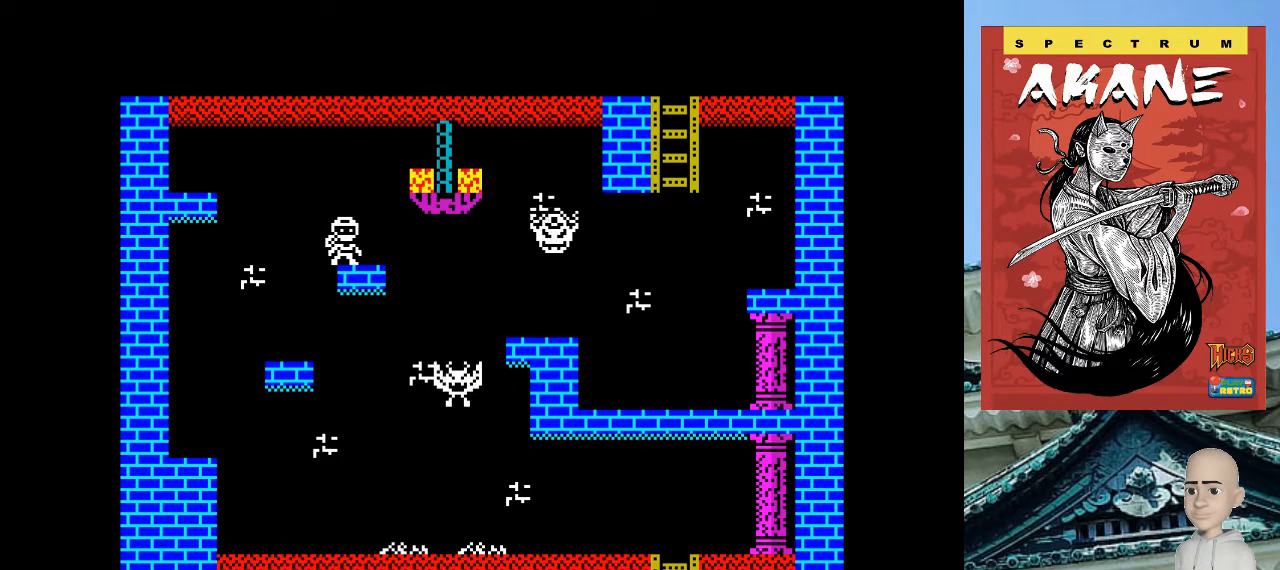
{"keys": [], "events": [[300, "p", "down"], [340, "m", "down"], [460, "m", "up"], [500, "p", "up"]]}
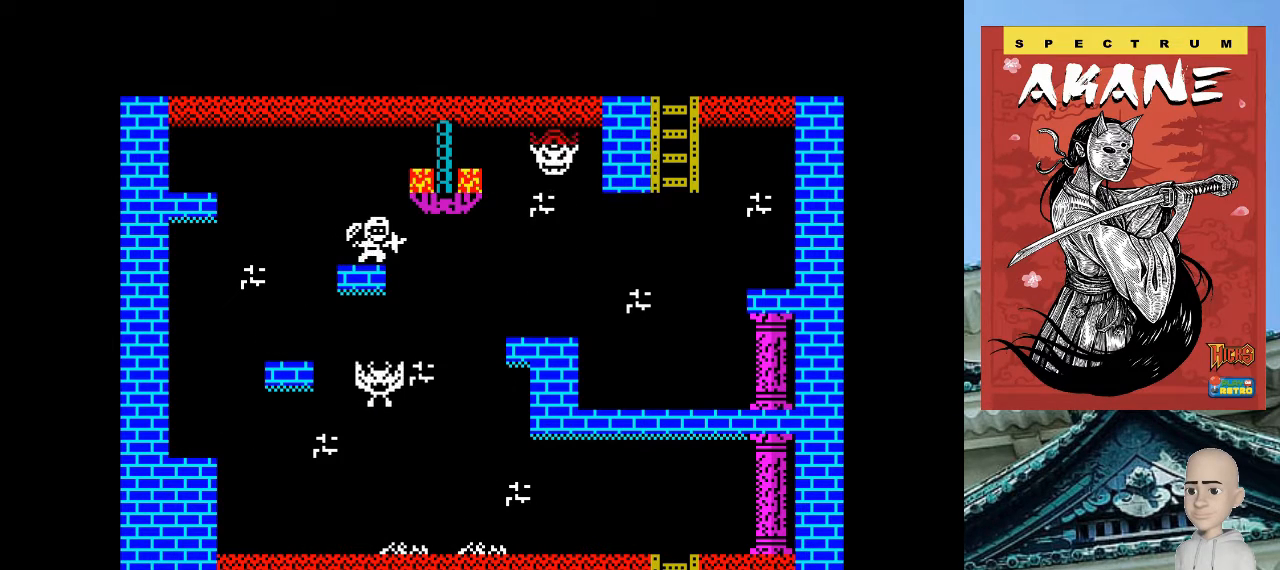
{"keys": ["o"], "events": [[500, "o", "down"]]}
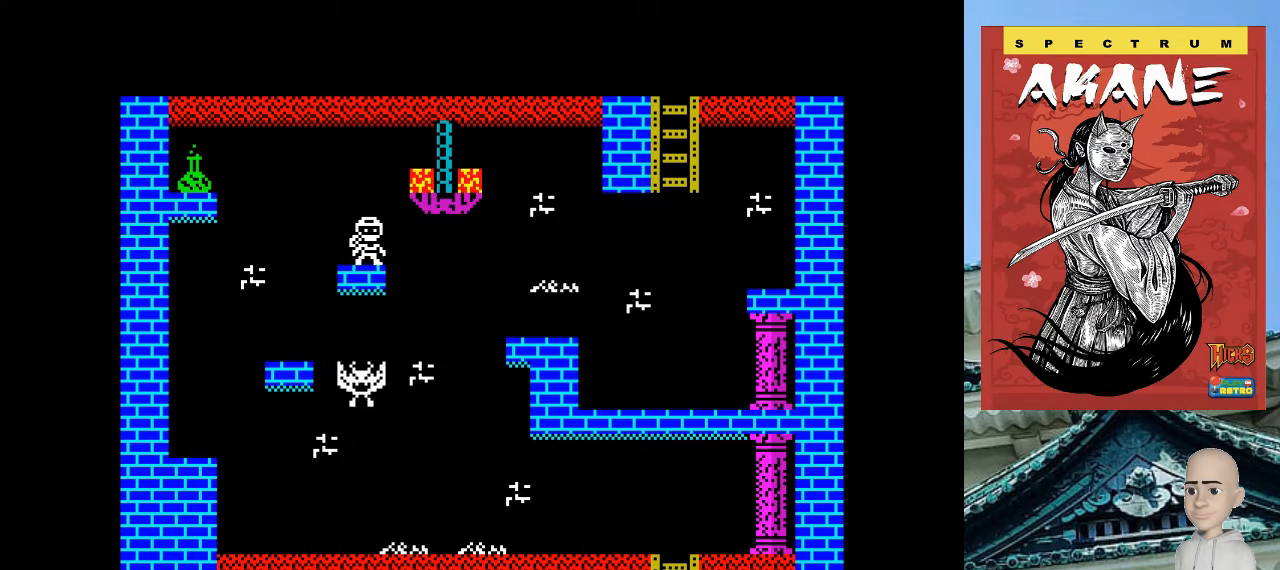
{"keys": ["o", "space"], "events": [[160, "q", "down"], [320, "q", "up"], [360, "space", "down"]]}
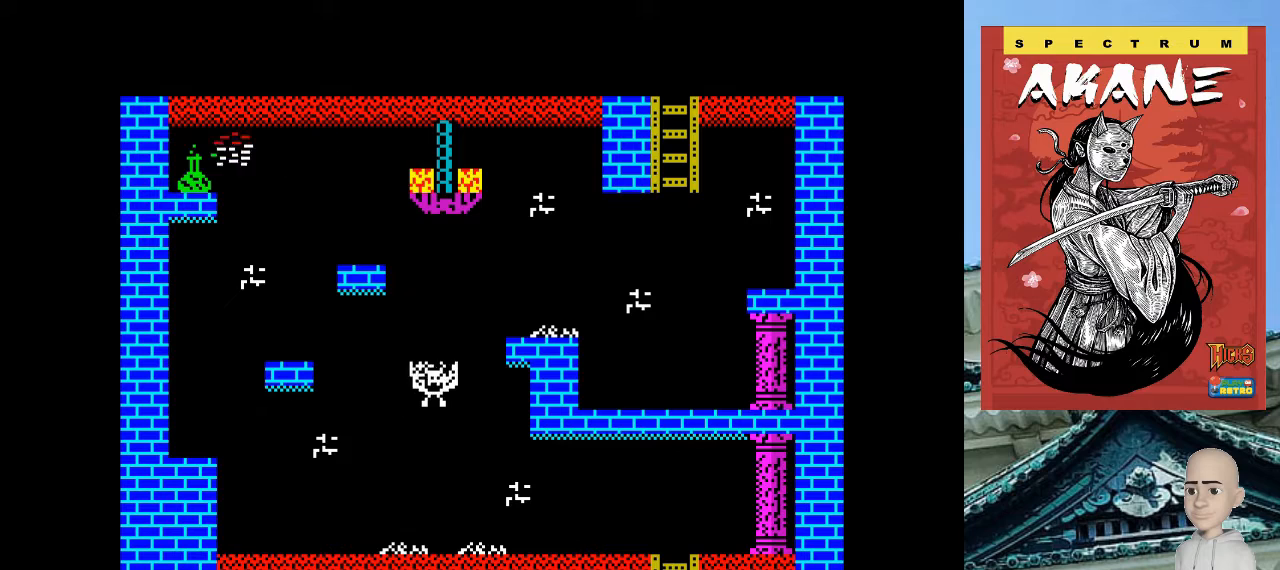
{"keys": ["p"], "events": [[20, "space", "up"], [260, "o", "up"], [300, "p", "down"]]}
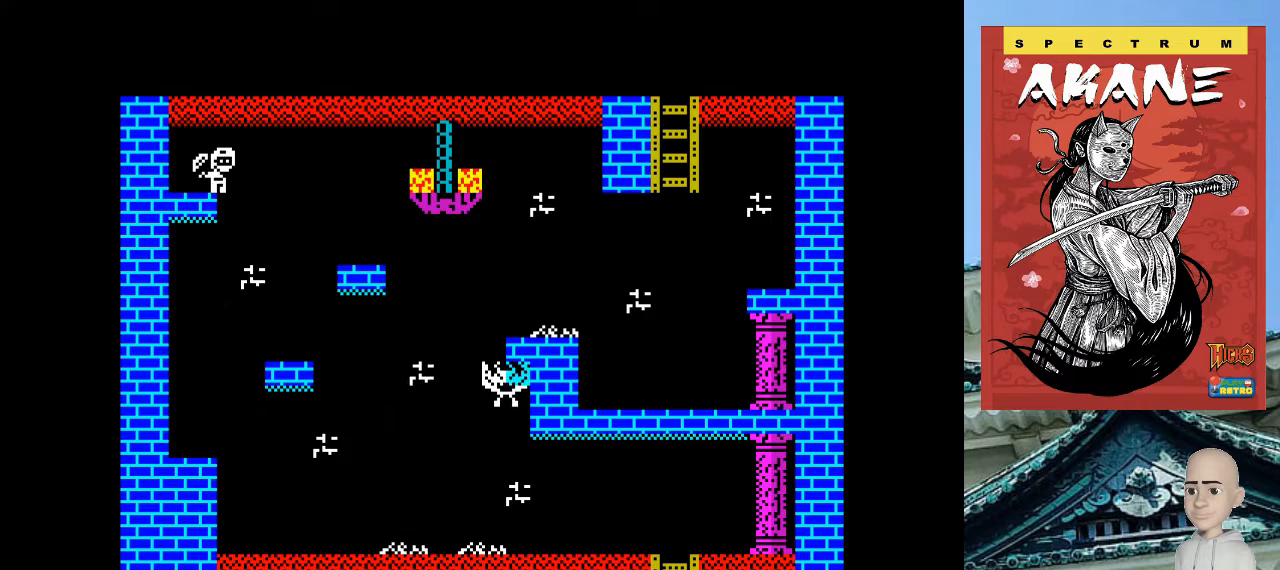
{"keys": [], "events": [[400, "p", "up"]]}
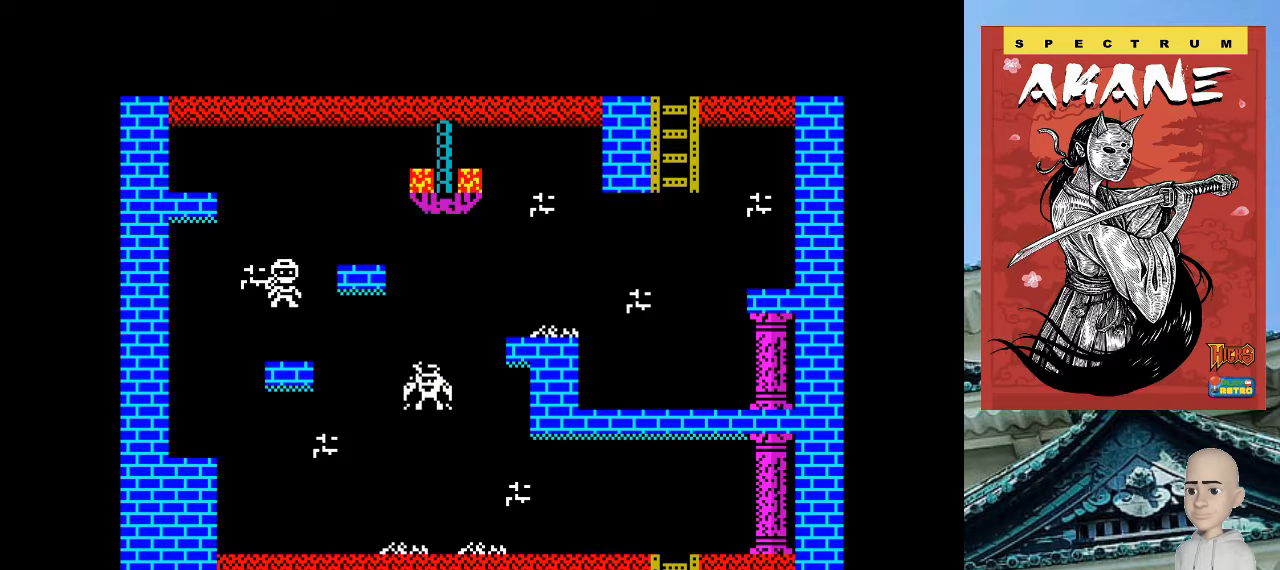
{"keys": ["p"], "events": [[120, "p", "down"], [180, "q", "down"], [360, "q", "up"]]}
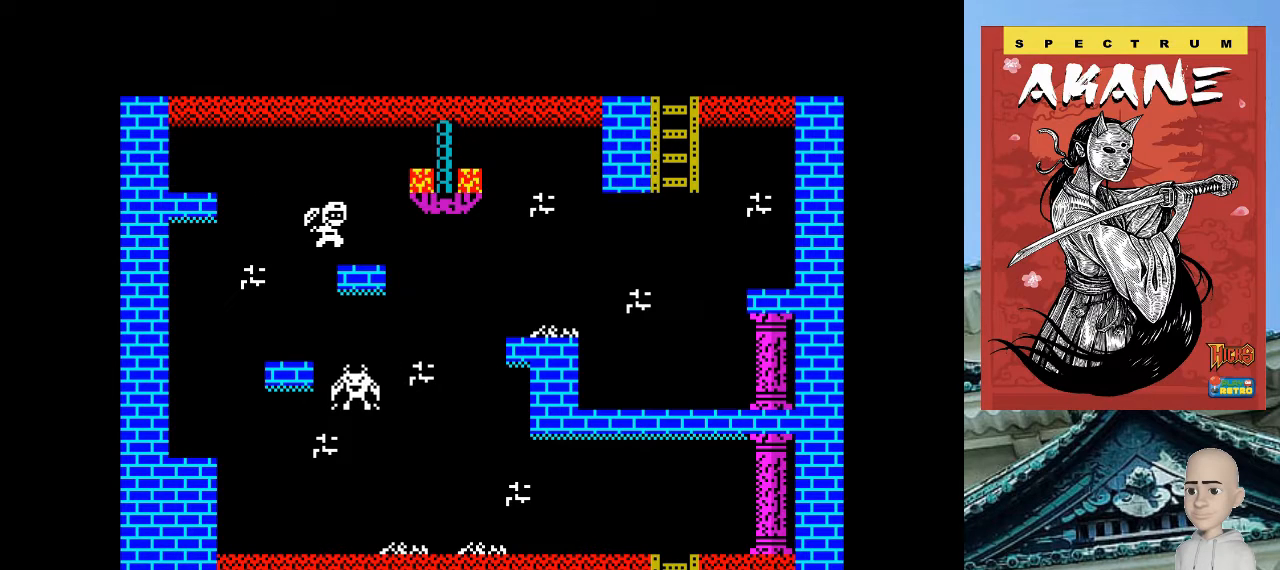
{"keys": [], "events": [[100, "p", "up"]]}
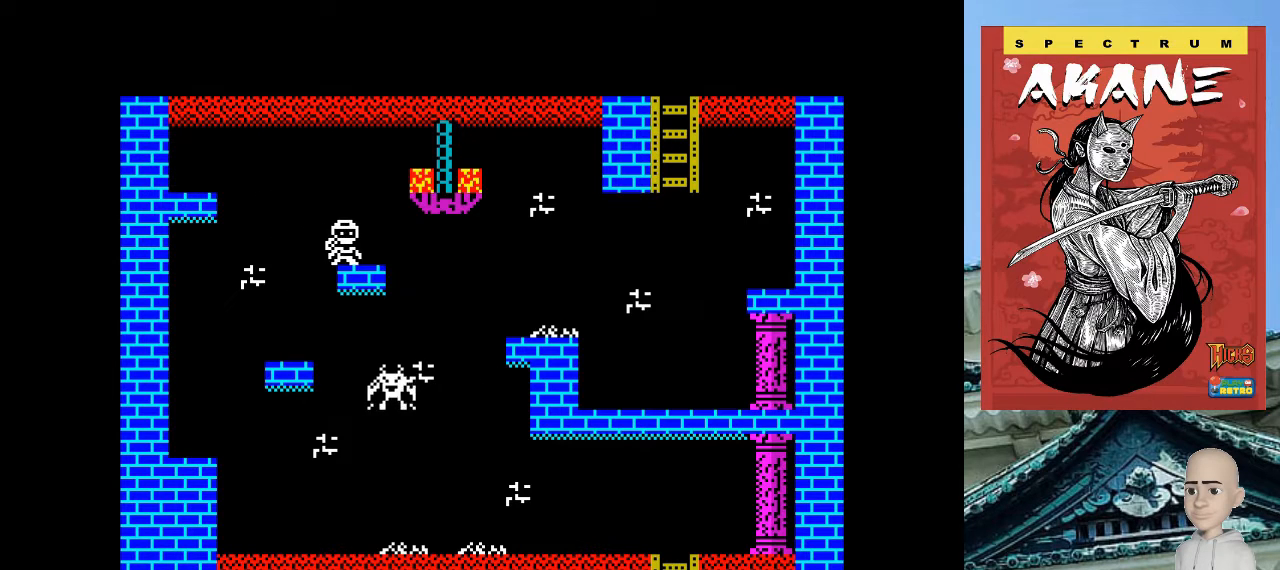
{"keys": ["p"], "events": [[100, "p", "down"], [200, "space", "down"], [360, "space", "up"]]}
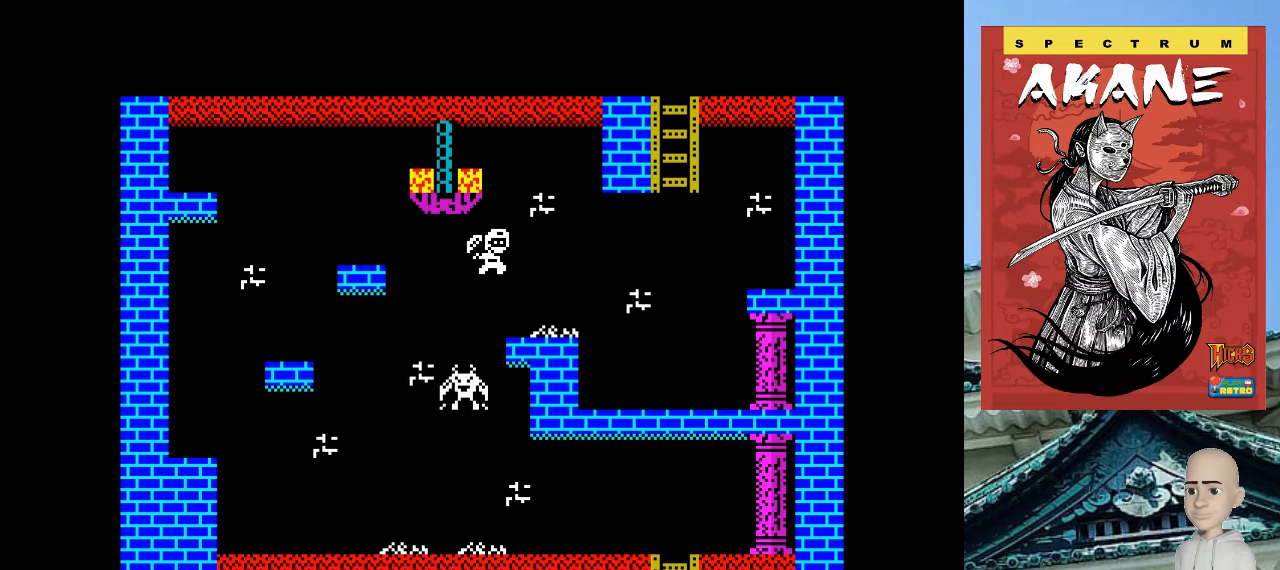
{"keys": [], "events": [[320, "p", "up"]]}
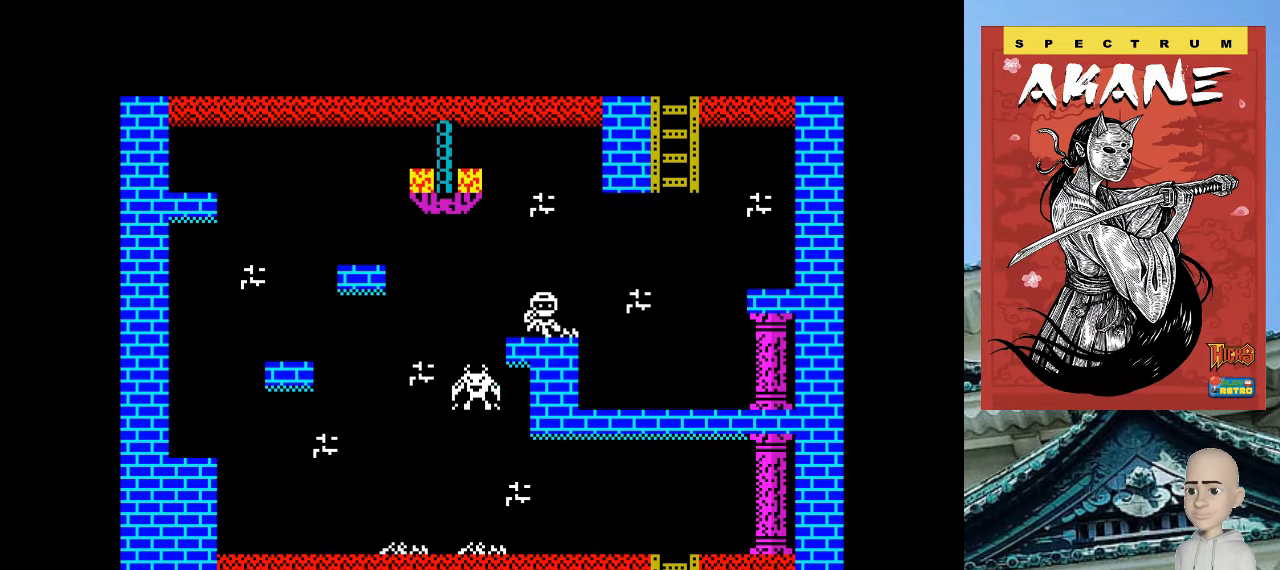
{"keys": [], "events": [[300, "p", "down"], [360, "p", "up"]]}
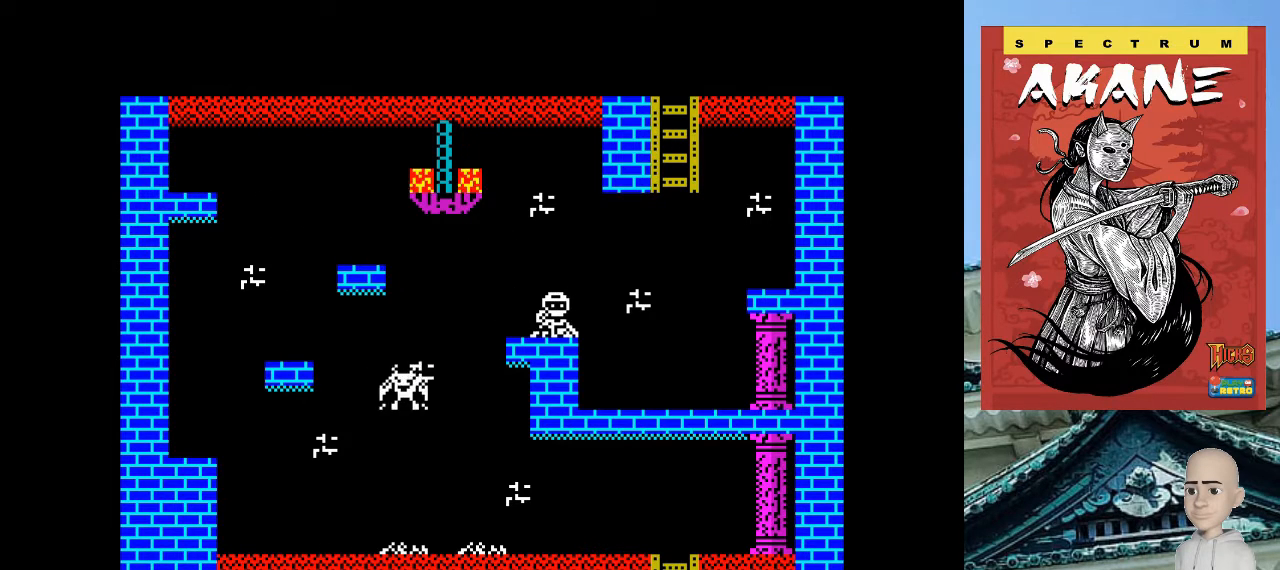
{"keys": [], "events": []}
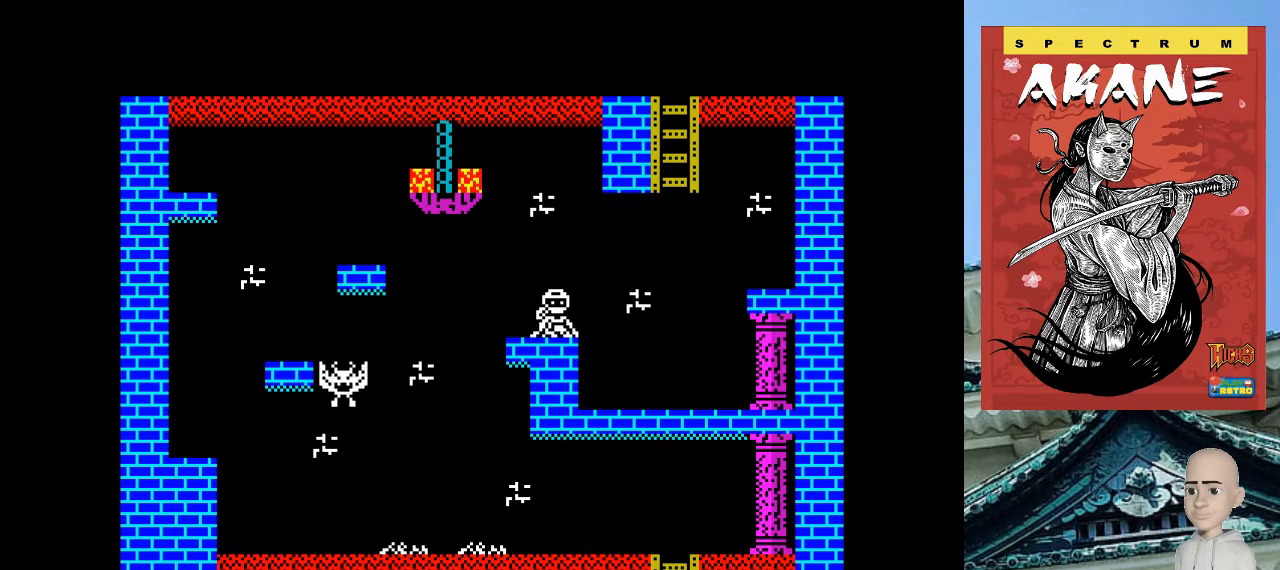
{"keys": ["p"], "events": [[500, "p", "down"]]}
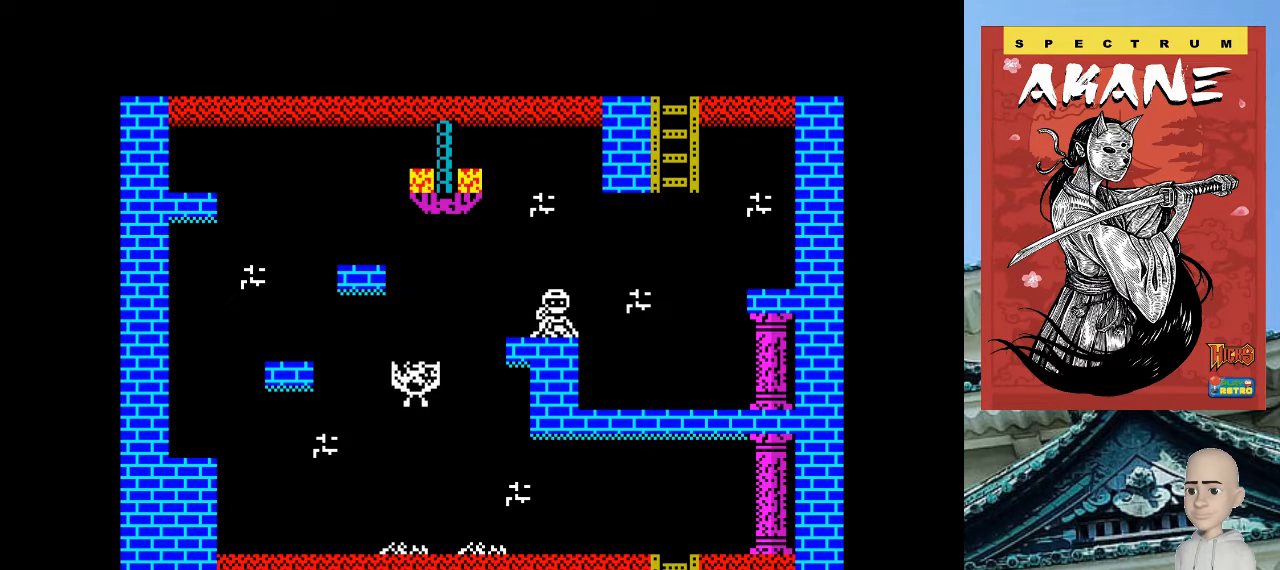
{"keys": ["p", "space"], "events": [[160, "q", "down"], [420, "q", "up"], [460, "space", "down"]]}
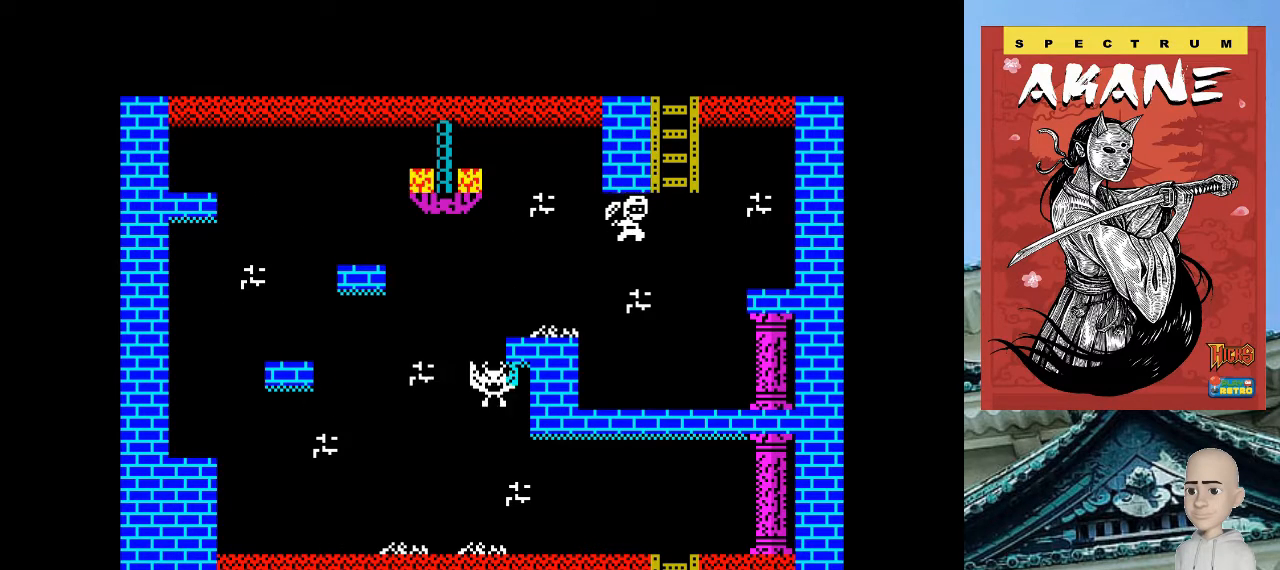
{"keys": [], "events": [[160, "space", "up"], [440, "p", "up"]]}
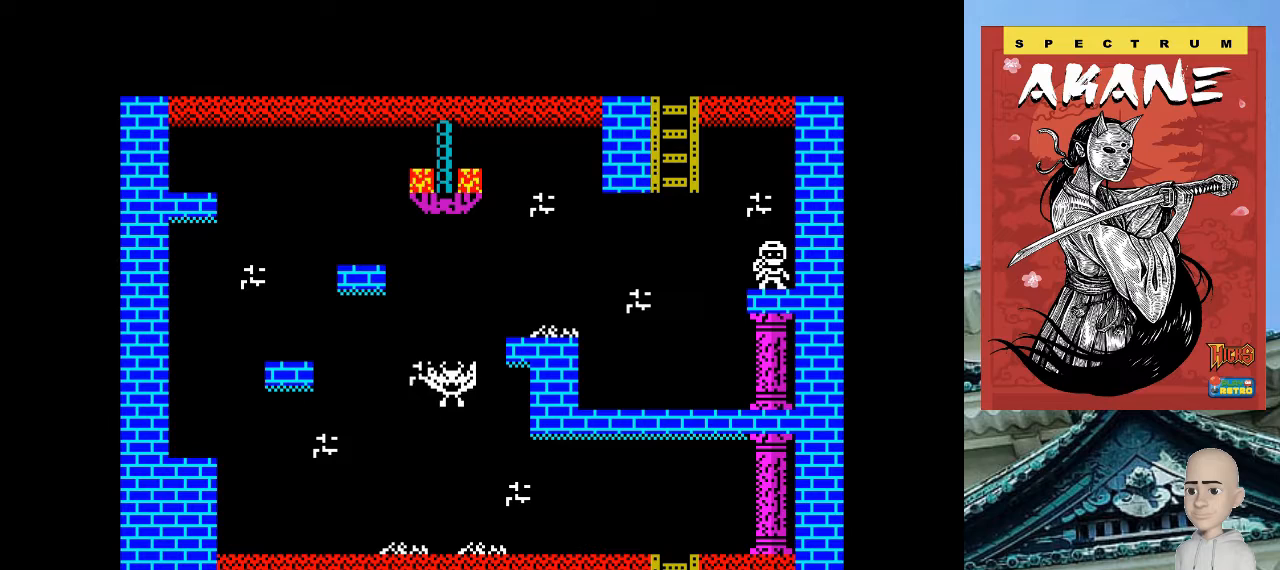
{"keys": ["o", "q"], "events": [[120, "o", "down"], [260, "q", "down"]]}
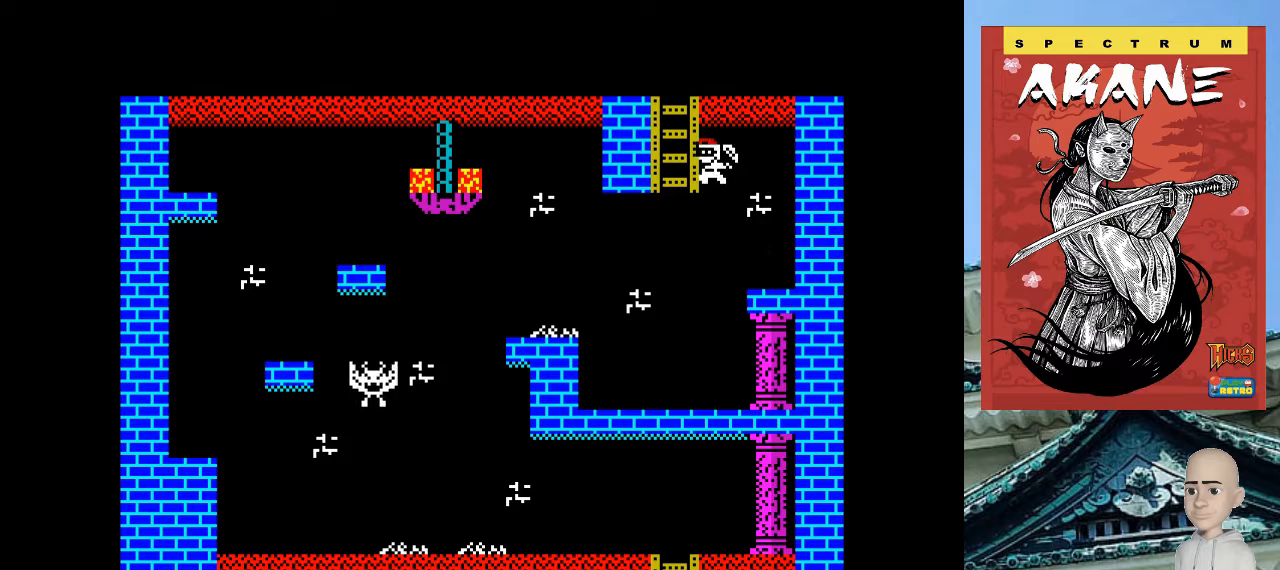
{"keys": ["o", "q"], "events": []}
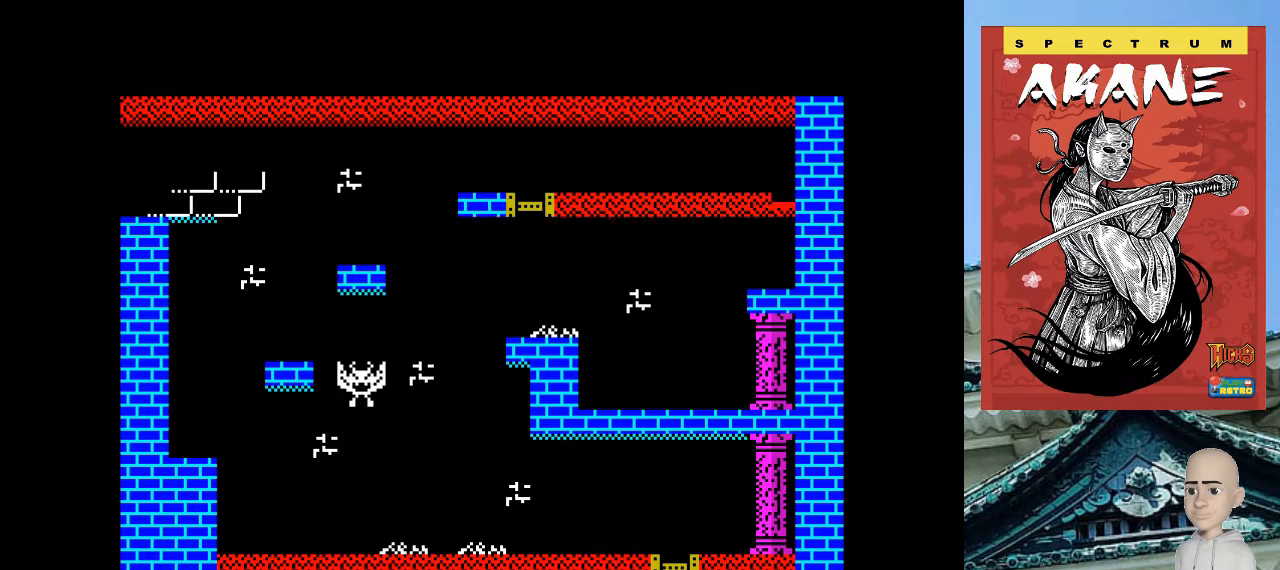
{"keys": ["o"], "events": [[100, "o", "up"], [500, "o", "down"], [500, "q", "up"]]}
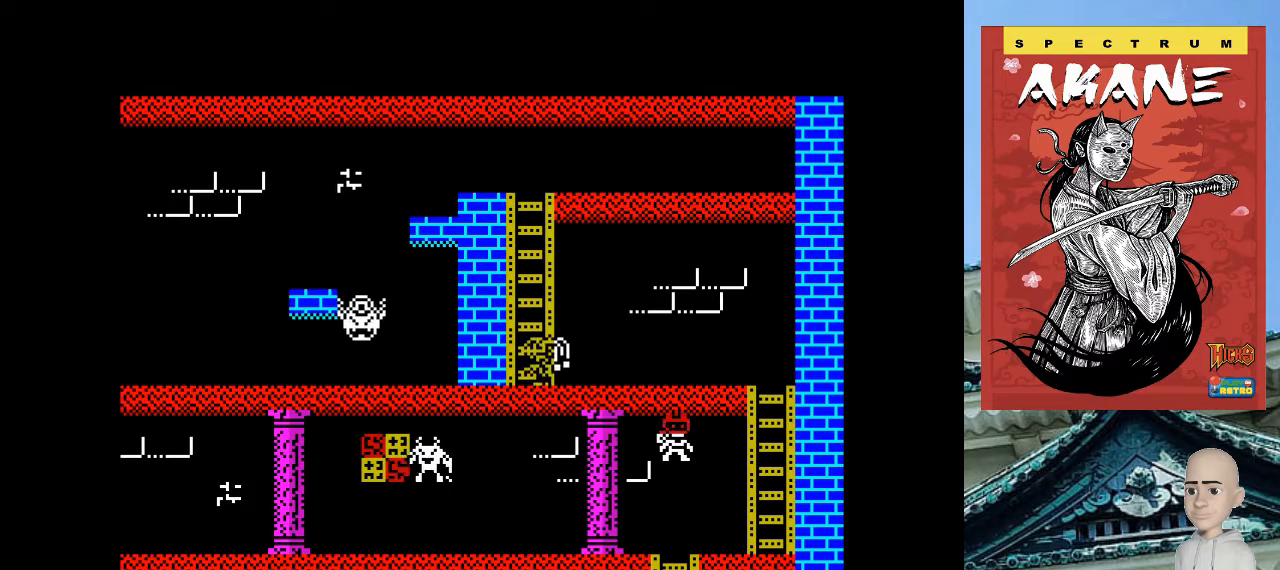
{"keys": [], "events": [[300, "m", "down"], [440, "m", "up"], [480, "o", "up"]]}
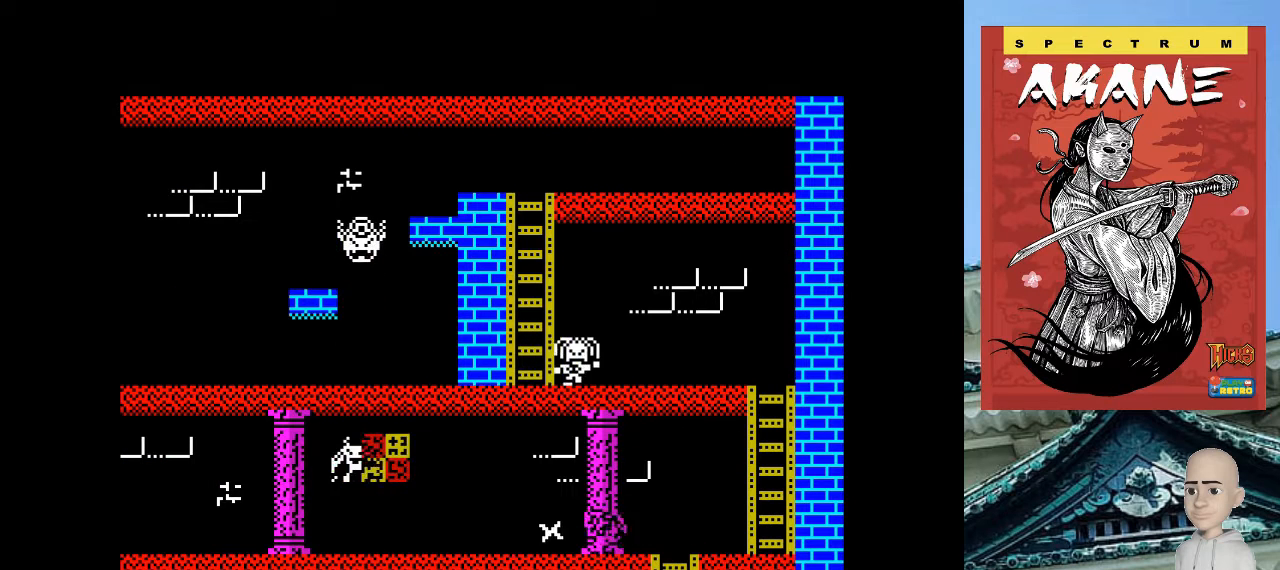
{"keys": ["p"], "events": [[60, "p", "down"]]}
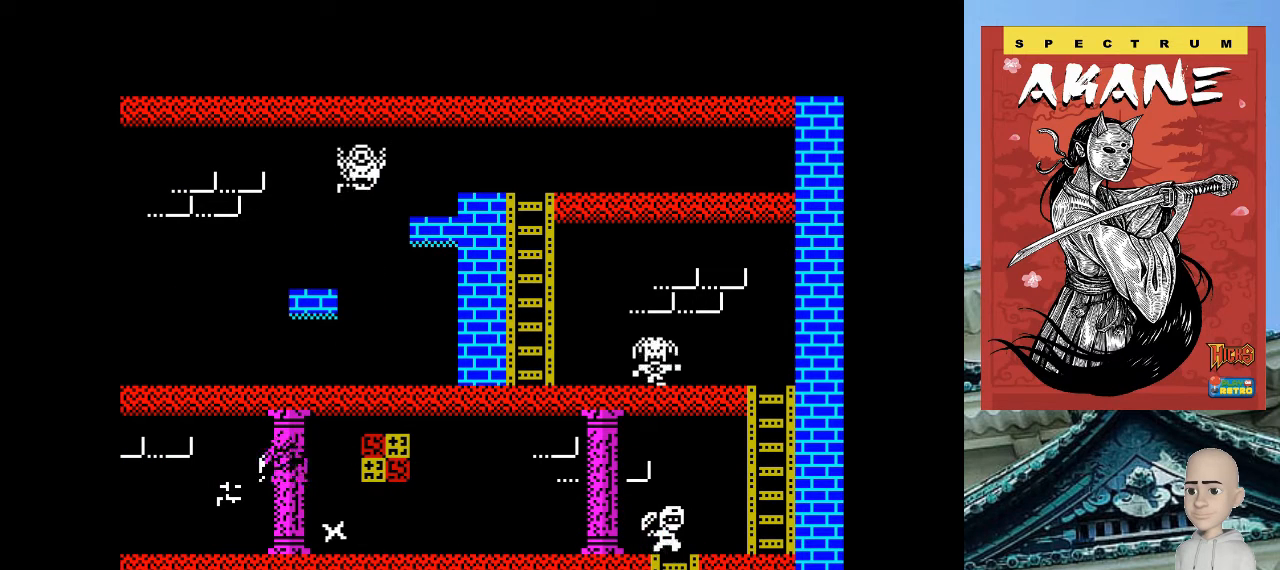
{"keys": ["m", "o"], "events": [[60, "p", "up"], [320, "q", "down"], [360, "o", "down"], [460, "m", "down"], [460, "q", "up"]]}
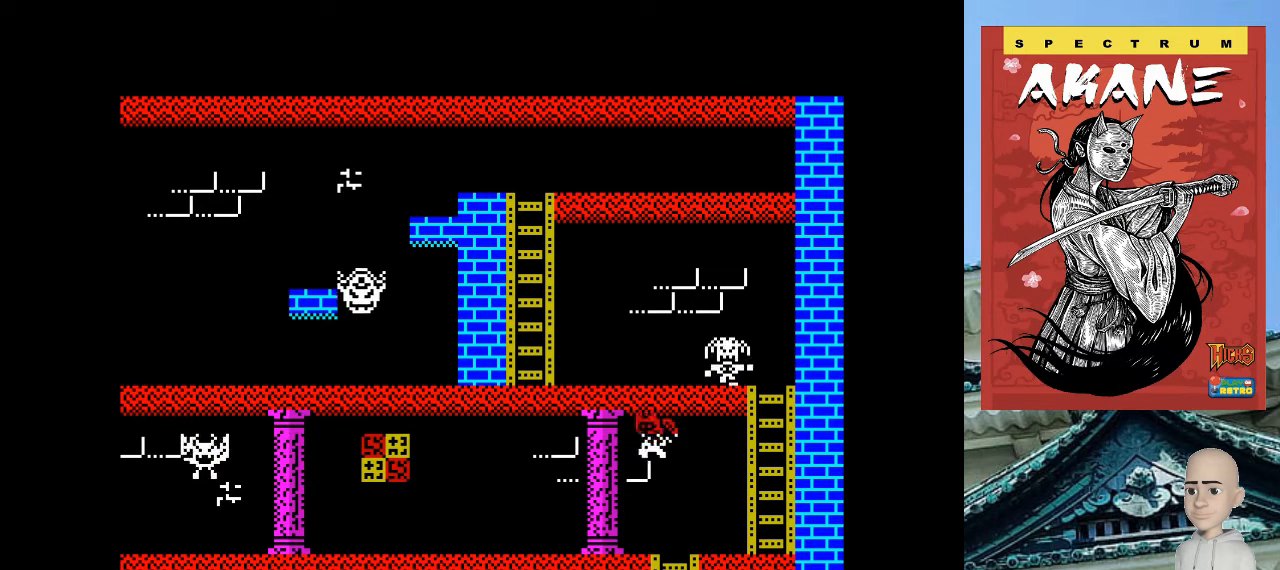
{"keys": ["p"], "events": [[60, "m", "up"], [120, "o", "up"], [420, "p", "down"]]}
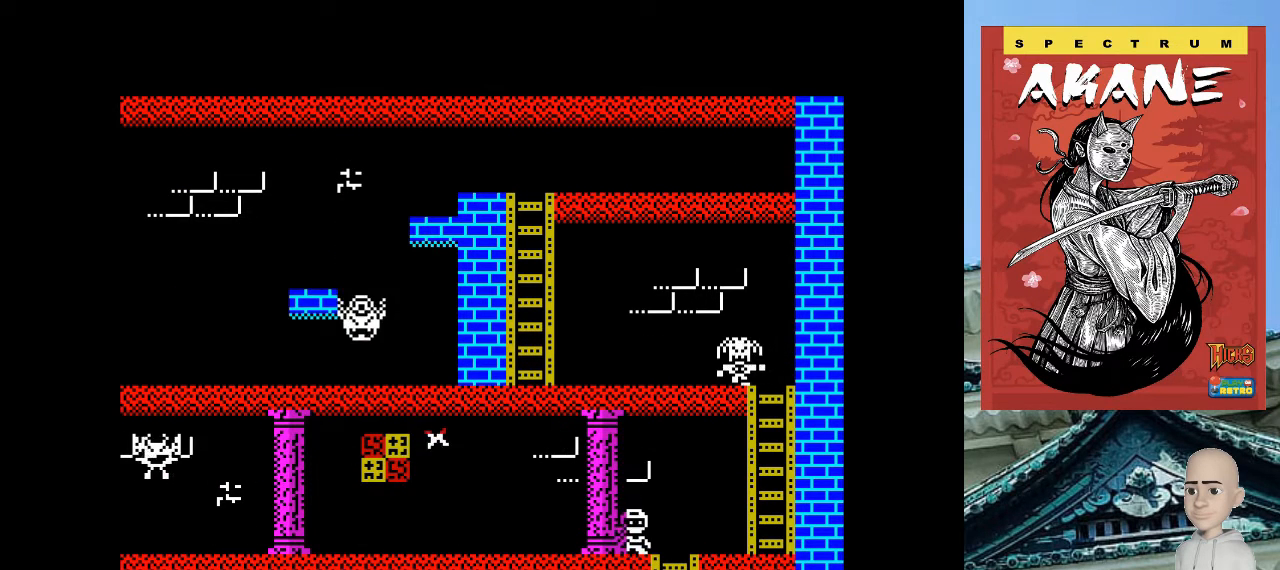
{"keys": ["p"], "events": []}